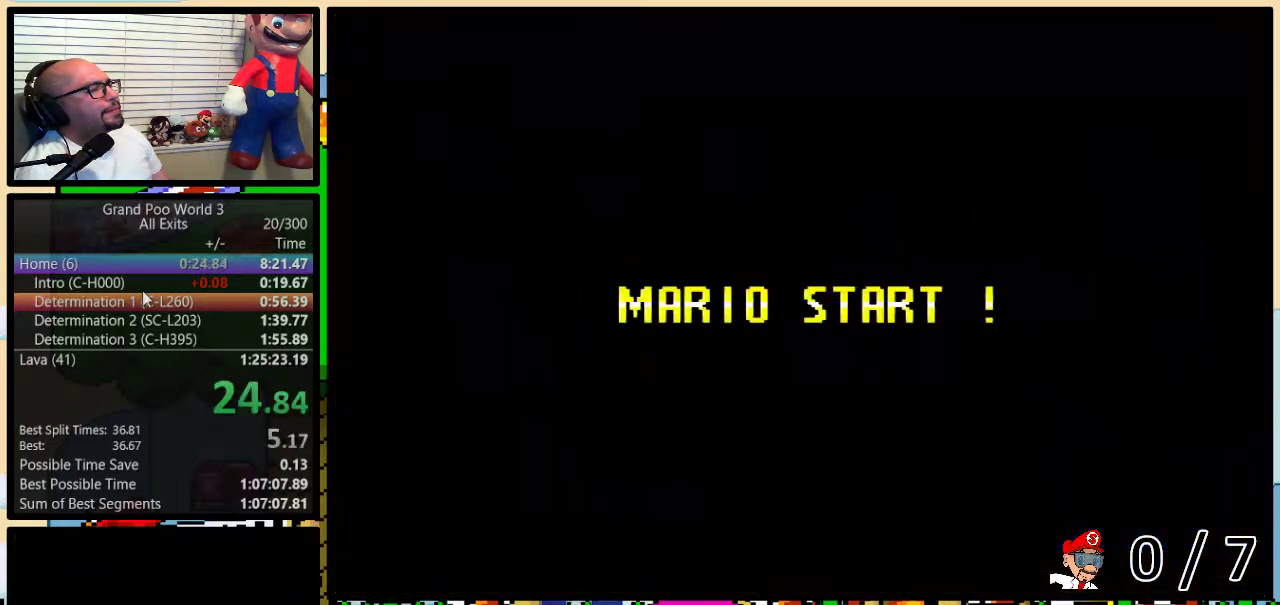
Gameplay with a controller (Nintendo layout); each line is a JSON object with the inputs held at the frame after it. "events" lists button and stick changes between this image and that frame as [ms after this image, input, new state], when the widget could be followed in between. Not read: L3 R3.
{"buttons": ["X"], "events": [[17, "X", "up"], [50, "A", "down"], [50, "B", "up"], [50, "Y", "up"], [183, "B", "down"], [183, "Y", "down"], [267, "Y", "up"], [300, "A", "up"], [300, "X", "down"], [367, "B", "up"], [400, "X", "up"], [433, "A", "down"], [483, "A", "up"], [483, "X", "down"]]}
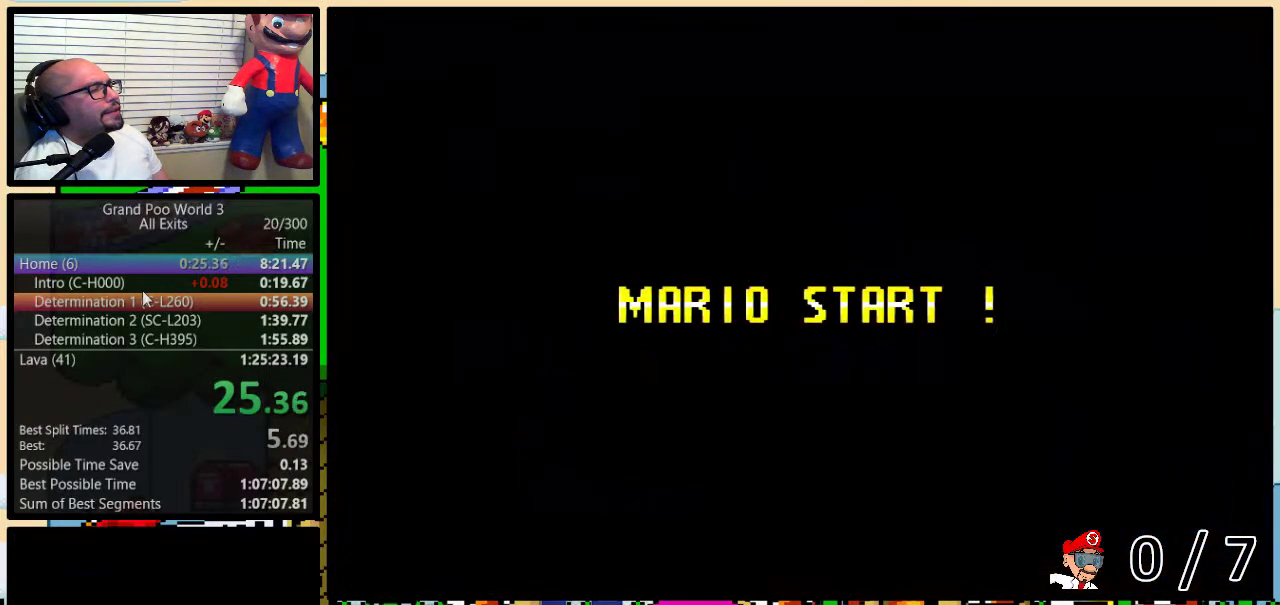
{"buttons": ["Y"], "events": [[83, "X", "up"], [100, "B", "down"], [167, "B", "up"], [367, "Y", "down"]]}
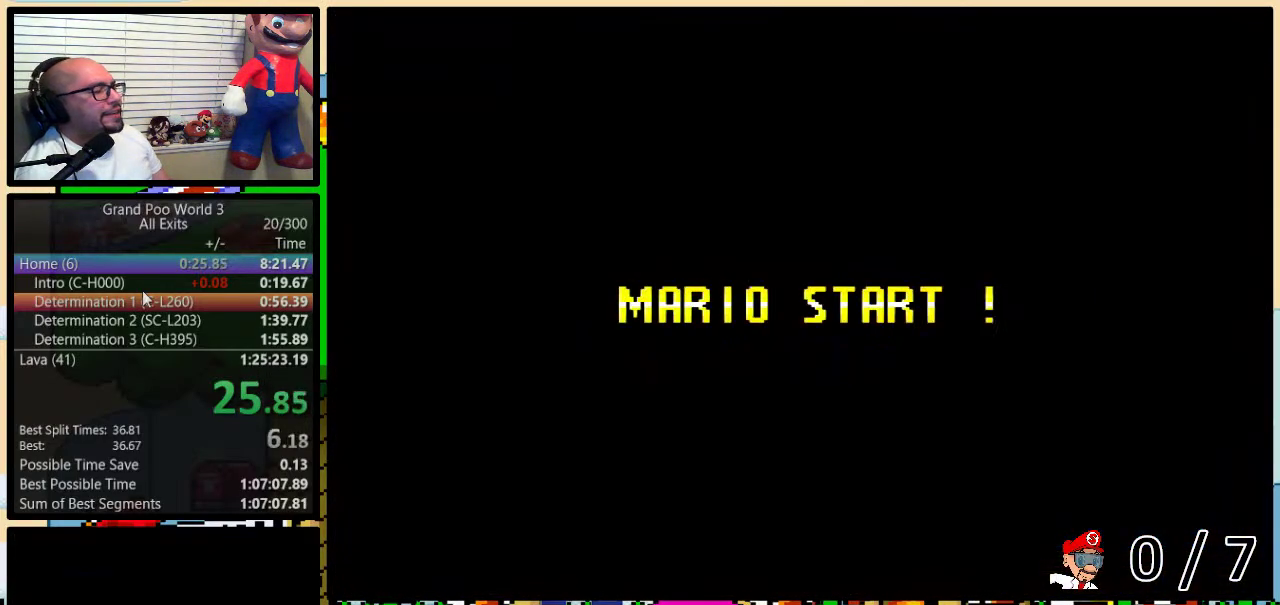
{"buttons": ["B", "Y"], "events": [[17, "B", "down"], [217, "Y", "up"], [333, "B", "up"], [367, "Y", "down"], [450, "B", "down"]]}
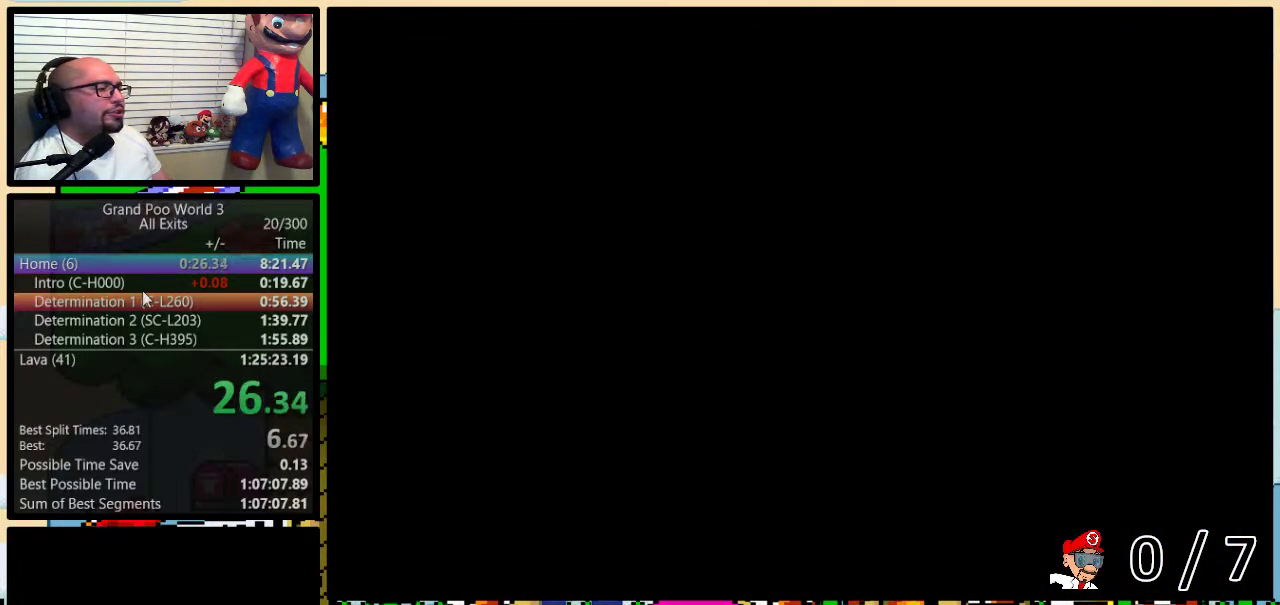
{"buttons": ["B", "Y", "DPAD_UP", "DPAD_RIGHT"], "events": [[300, "DPAD_UP", "down"], [333, "DPAD_RIGHT", "down"]]}
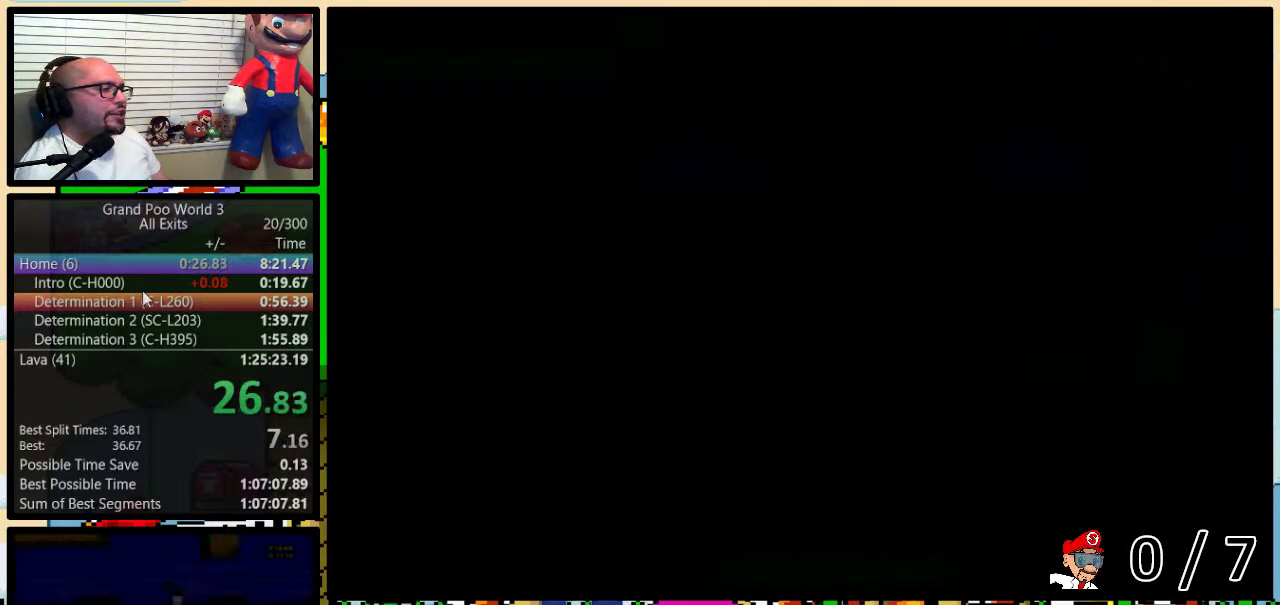
{"buttons": ["B", "Y", "DPAD_UP", "DPAD_RIGHT"], "events": []}
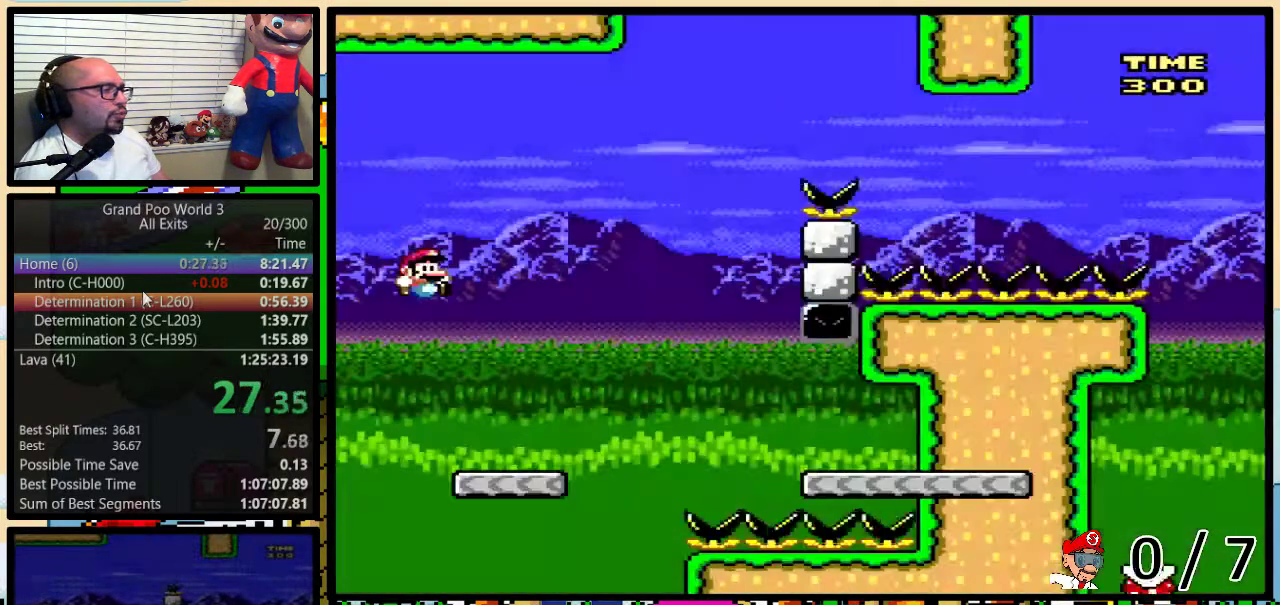
{"buttons": ["Y", "DPAD_UP", "DPAD_RIGHT"], "events": [[17, "B", "up"], [417, "A", "down"], [483, "A", "up"]]}
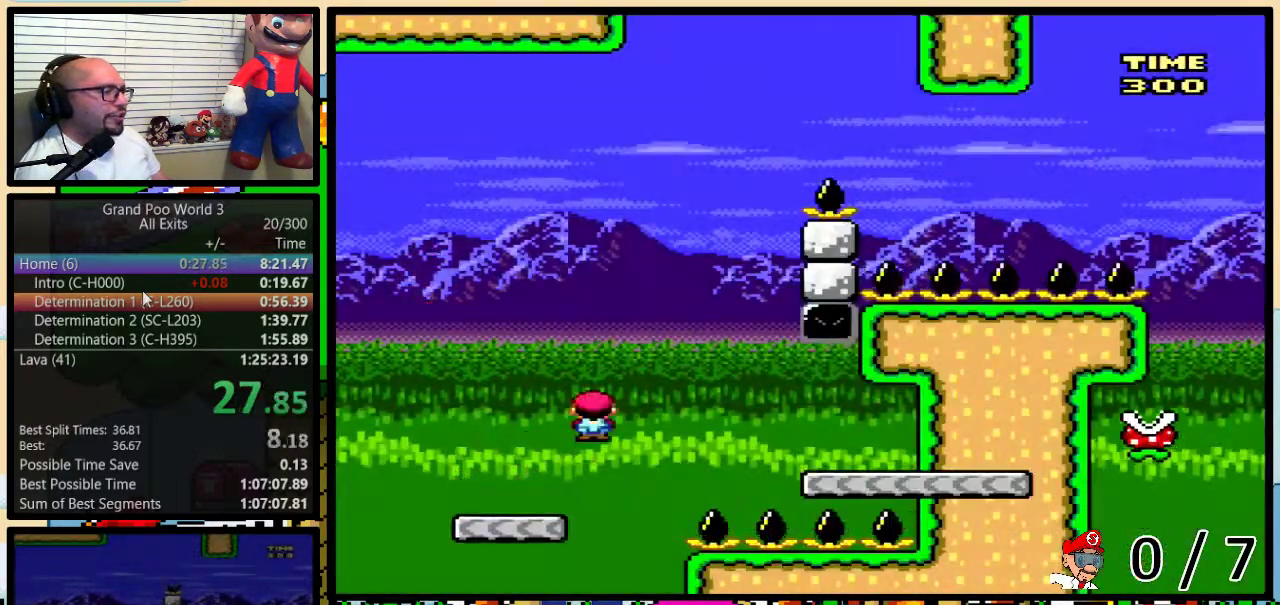
{"buttons": ["Y", "DPAD_LEFT"], "events": [[133, "A", "down"], [383, "DPAD_LEFT", "down"], [383, "DPAD_RIGHT", "up"], [383, "DPAD_UP", "up"], [450, "A", "up"]]}
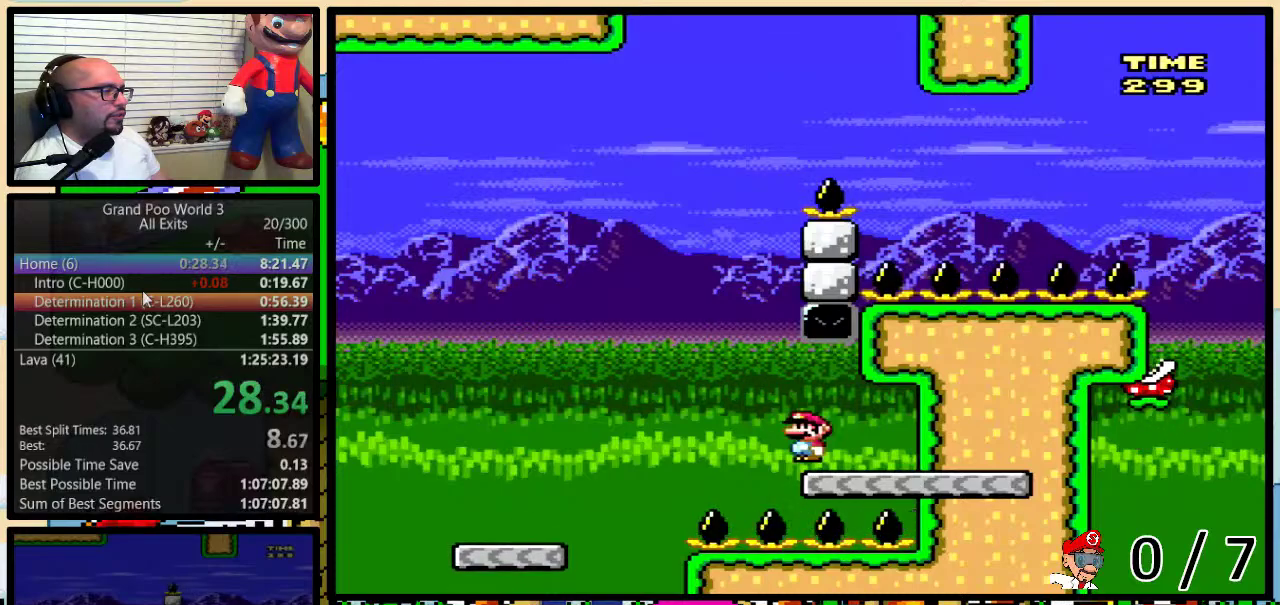
{"buttons": ["B", "Y", "DPAD_LEFT"], "events": [[117, "B", "down"]]}
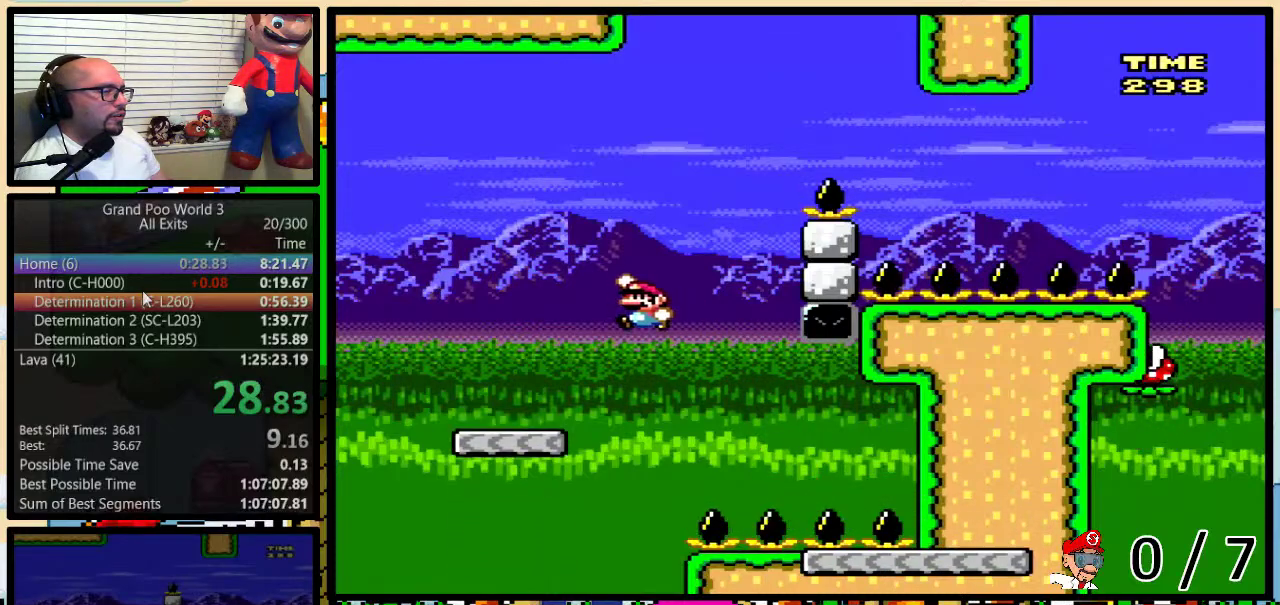
{"buttons": ["B", "Y", "DPAD_UP", "DPAD_RIGHT"], "events": [[167, "DPAD_LEFT", "up"], [167, "DPAD_RIGHT", "down"], [267, "B", "up"], [267, "DPAD_UP", "down"], [450, "B", "down"]]}
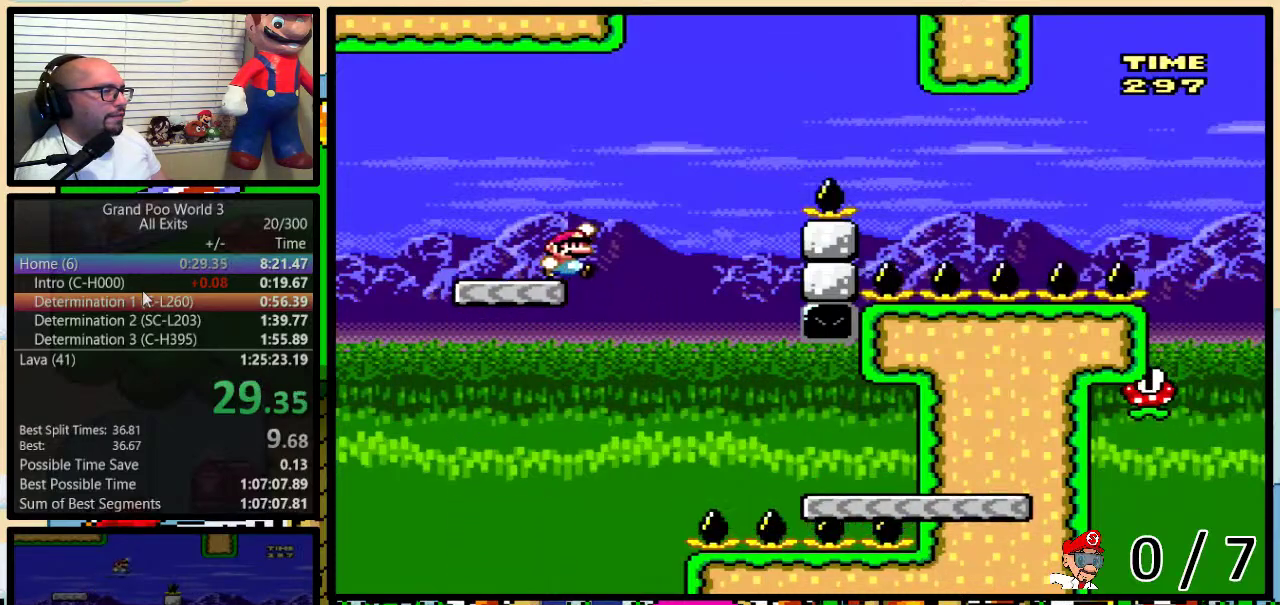
{"buttons": ["B", "Y", "DPAD_RIGHT"], "events": [[267, "DPAD_UP", "up"]]}
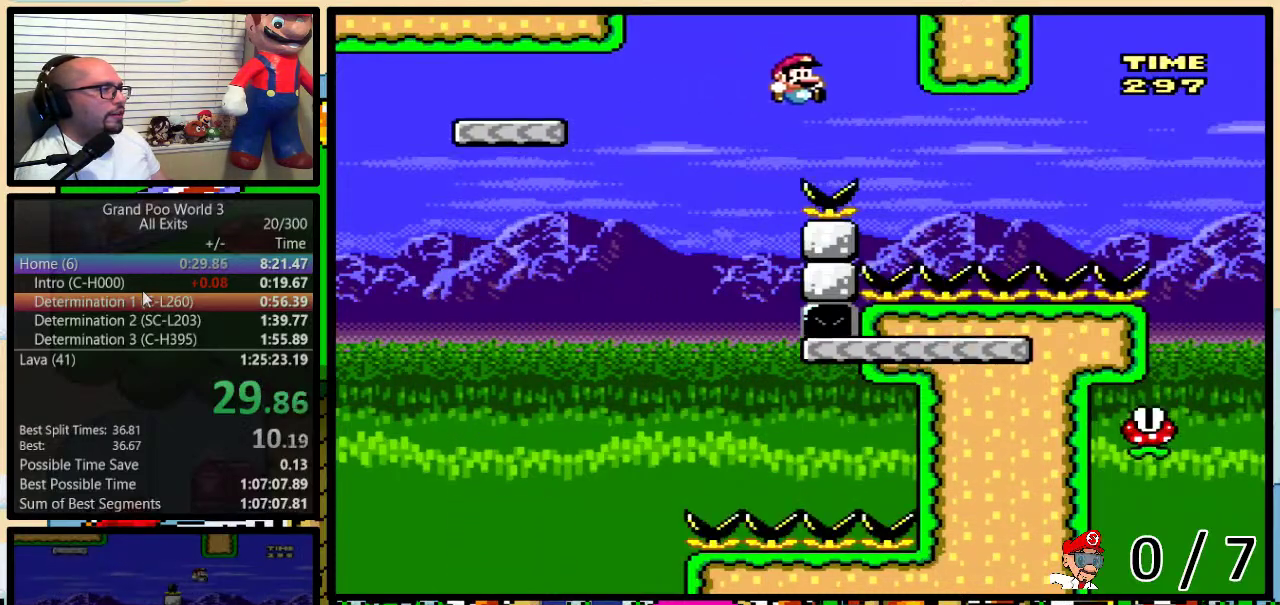
{"buttons": ["Y", "DPAD_RIGHT"], "events": [[200, "B", "up"]]}
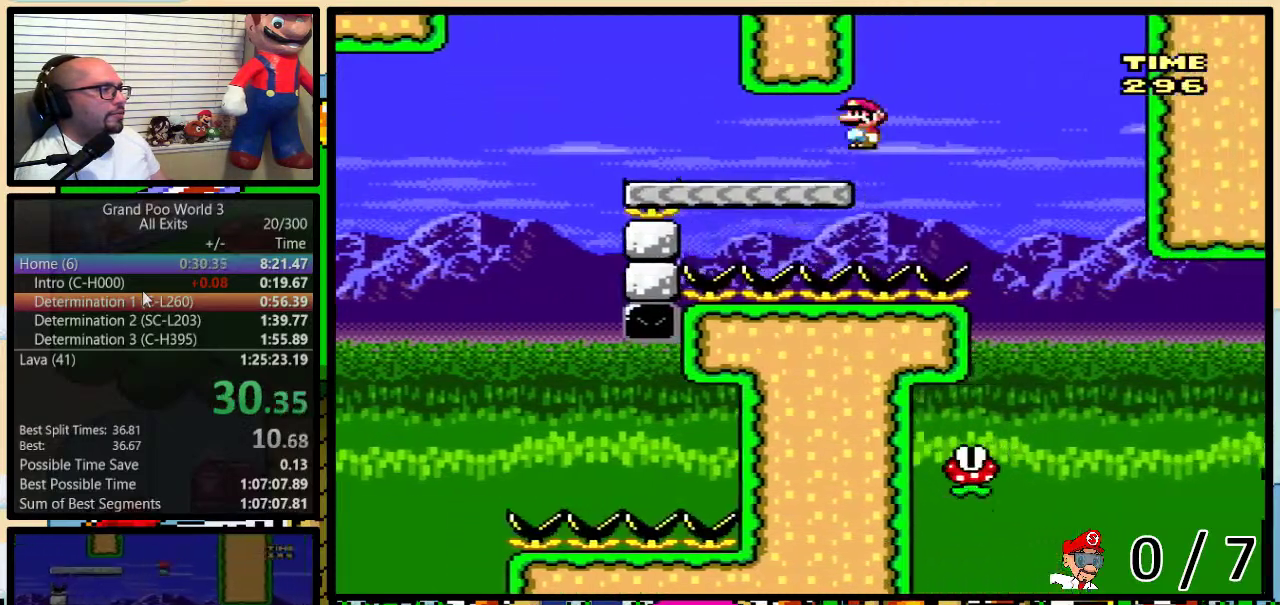
{"buttons": ["Y", "DPAD_LEFT"], "events": [[300, "DPAD_LEFT", "down"], [300, "DPAD_RIGHT", "up"]]}
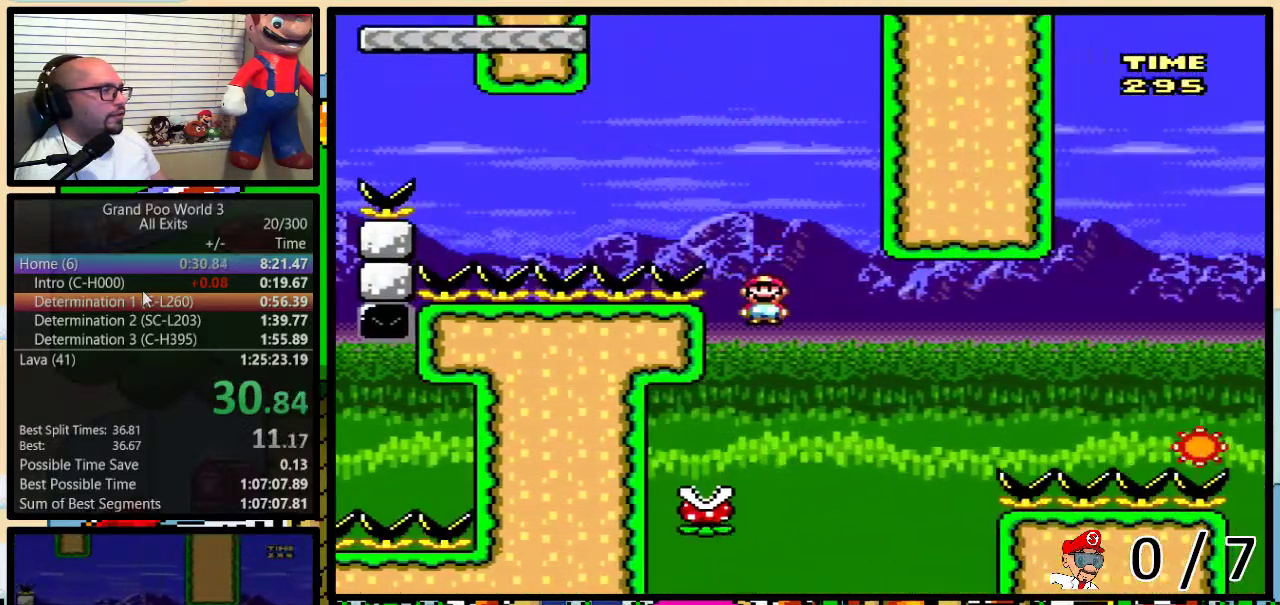
{"buttons": ["B", "Y", "DPAD_RIGHT"], "events": [[133, "DPAD_LEFT", "up"], [167, "DPAD_RIGHT", "down"], [200, "B", "down"]]}
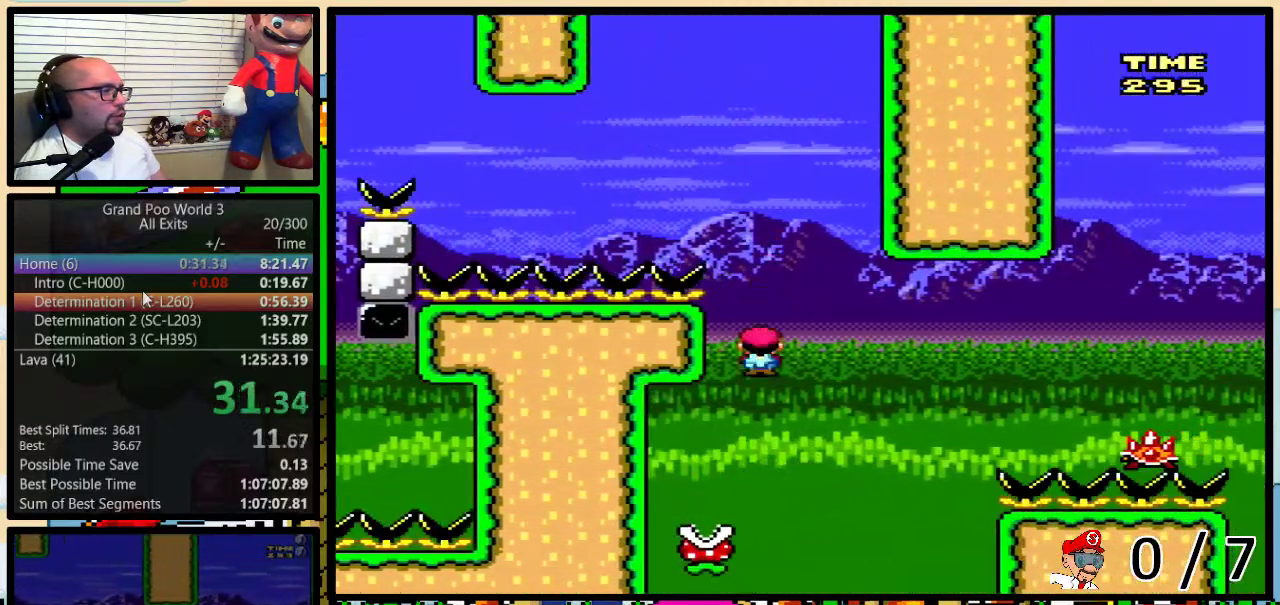
{"buttons": ["B", "Y", "DPAD_UP", "DPAD_RIGHT"], "events": [[50, "DPAD_UP", "down"], [333, "B", "up"], [433, "B", "down"]]}
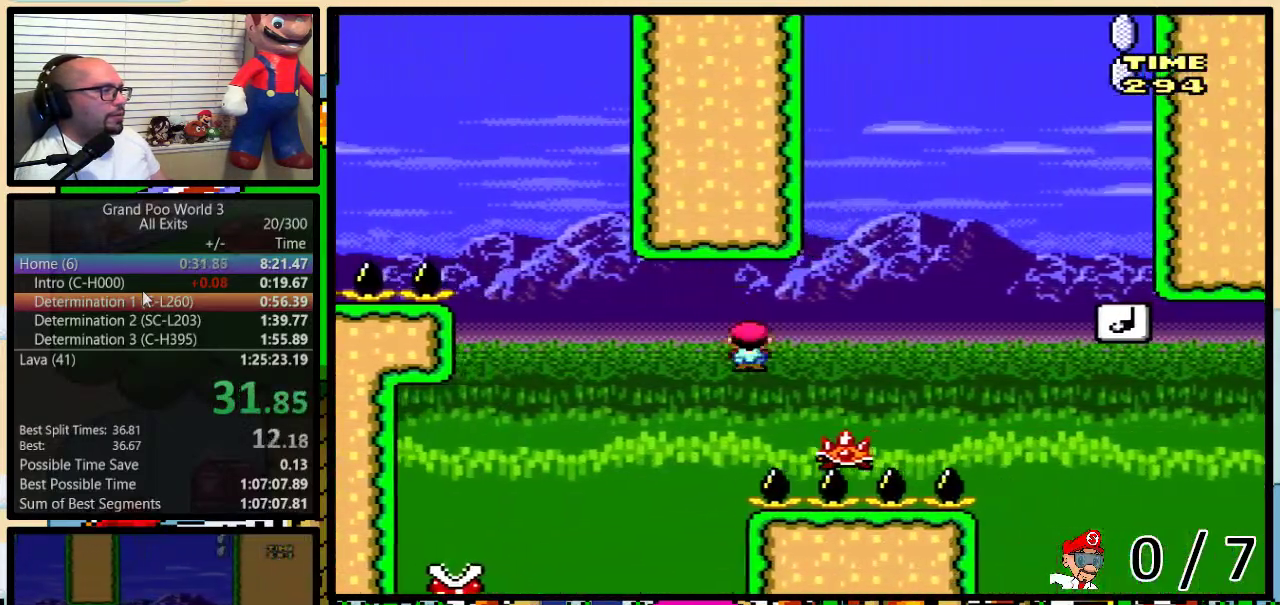
{"buttons": ["B", "Y", "DPAD_UP", "DPAD_RIGHT"], "events": [[267, "B", "up"], [333, "B", "down"]]}
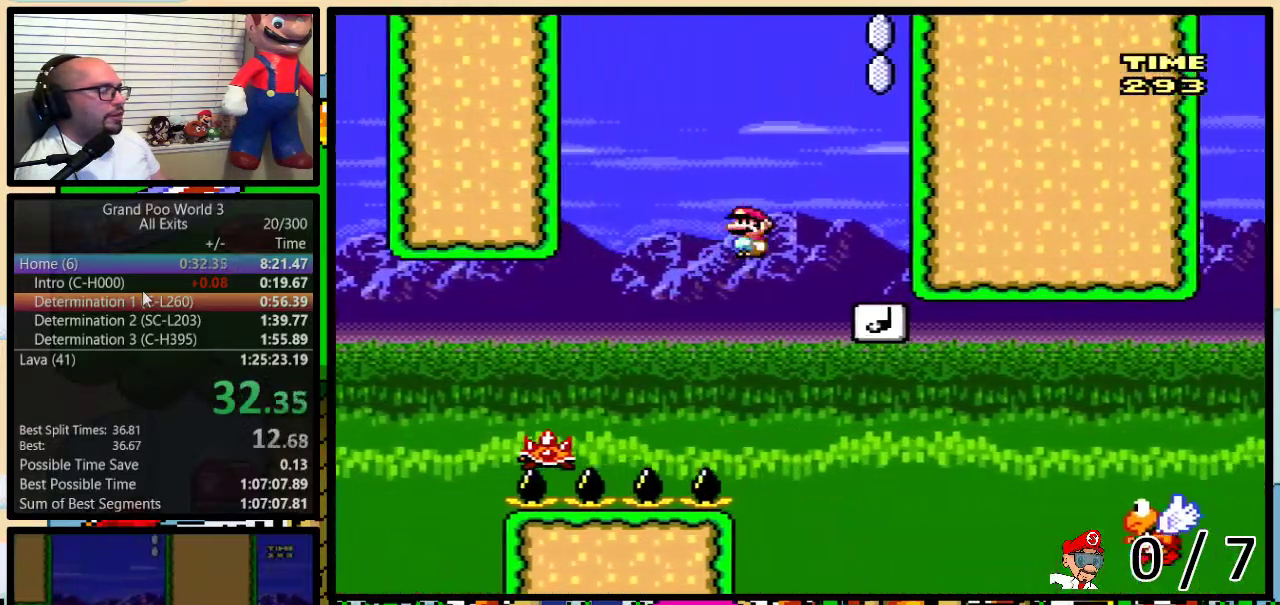
{"buttons": ["Y", "DPAD_LEFT"], "events": [[17, "B", "up"], [83, "DPAD_UP", "up"], [133, "DPAD_RIGHT", "up"], [167, "DPAD_LEFT", "down"]]}
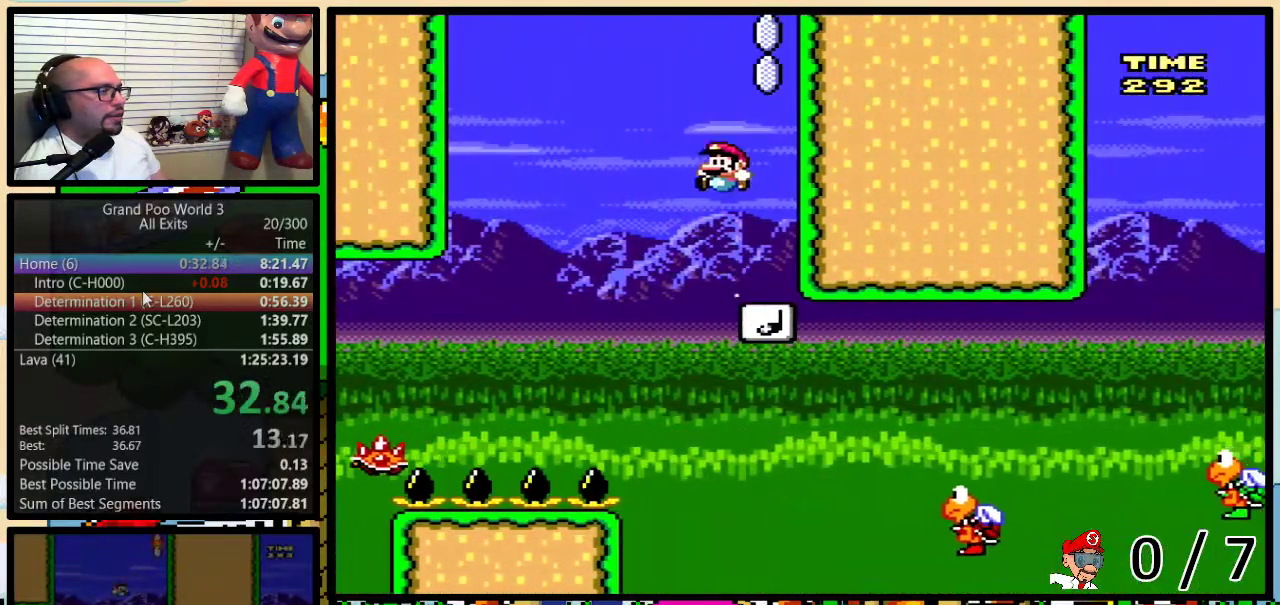
{"buttons": ["Y", "DPAD_UP", "DPAD_RIGHT"], "events": [[133, "DPAD_LEFT", "up"], [133, "DPAD_RIGHT", "down"], [300, "DPAD_UP", "down"]]}
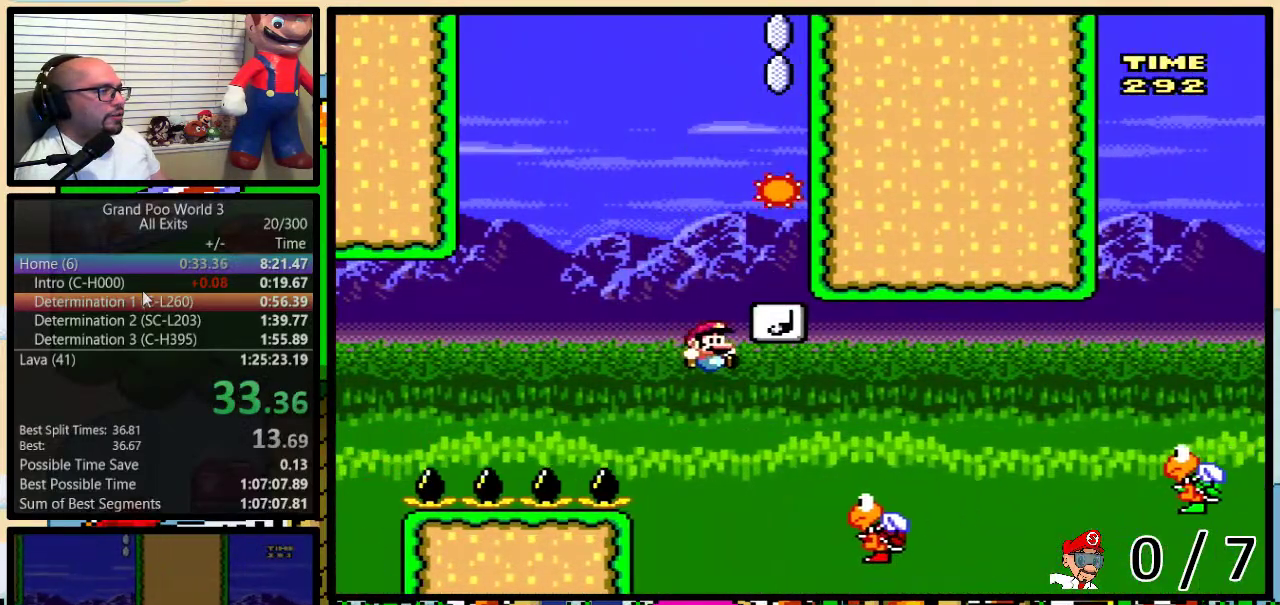
{"buttons": ["Y", "DPAD_RIGHT"], "events": [[50, "B", "down"], [283, "DPAD_UP", "up"], [333, "B", "up"]]}
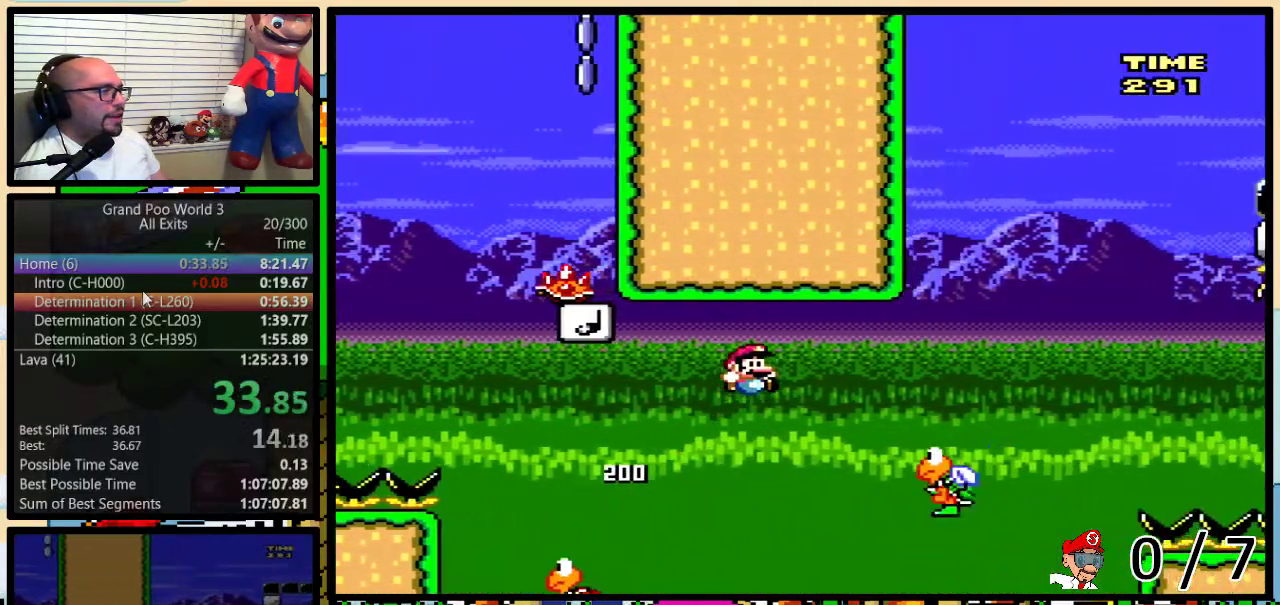
{"buttons": ["B", "Y", "DPAD_RIGHT"], "events": [[117, "B", "down"], [133, "DPAD_UP", "down"], [483, "DPAD_UP", "up"]]}
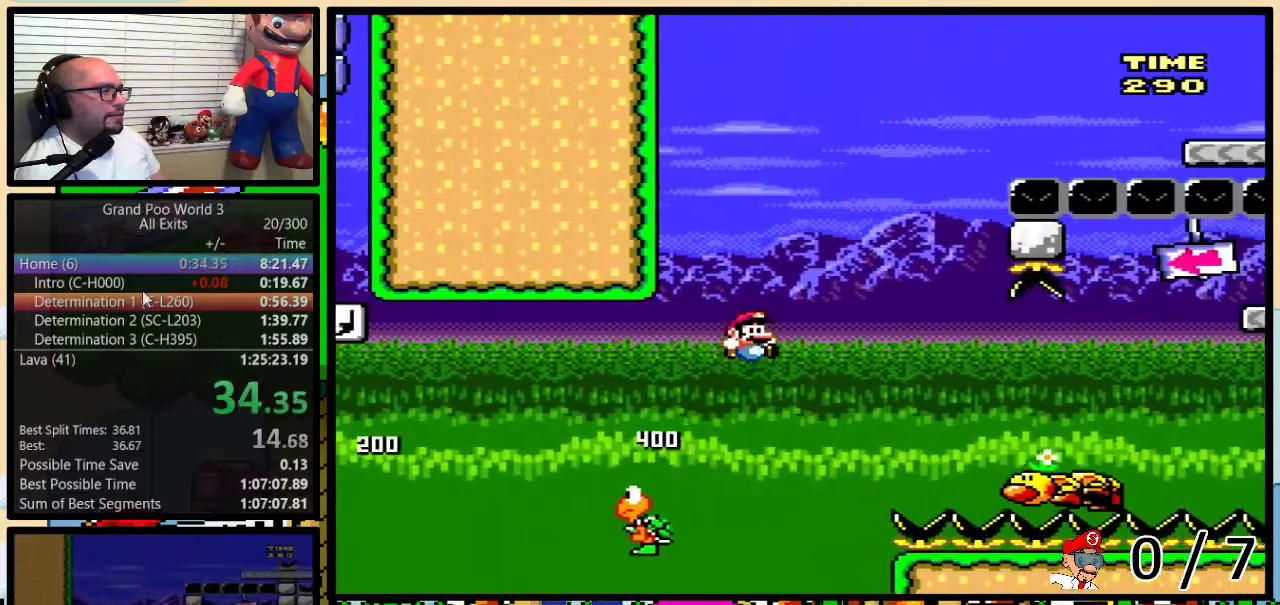
{"buttons": ["B", "Y", "DPAD_UP", "DPAD_RIGHT"], "events": [[17, "B", "up"], [167, "DPAD_UP", "down"], [300, "B", "down"]]}
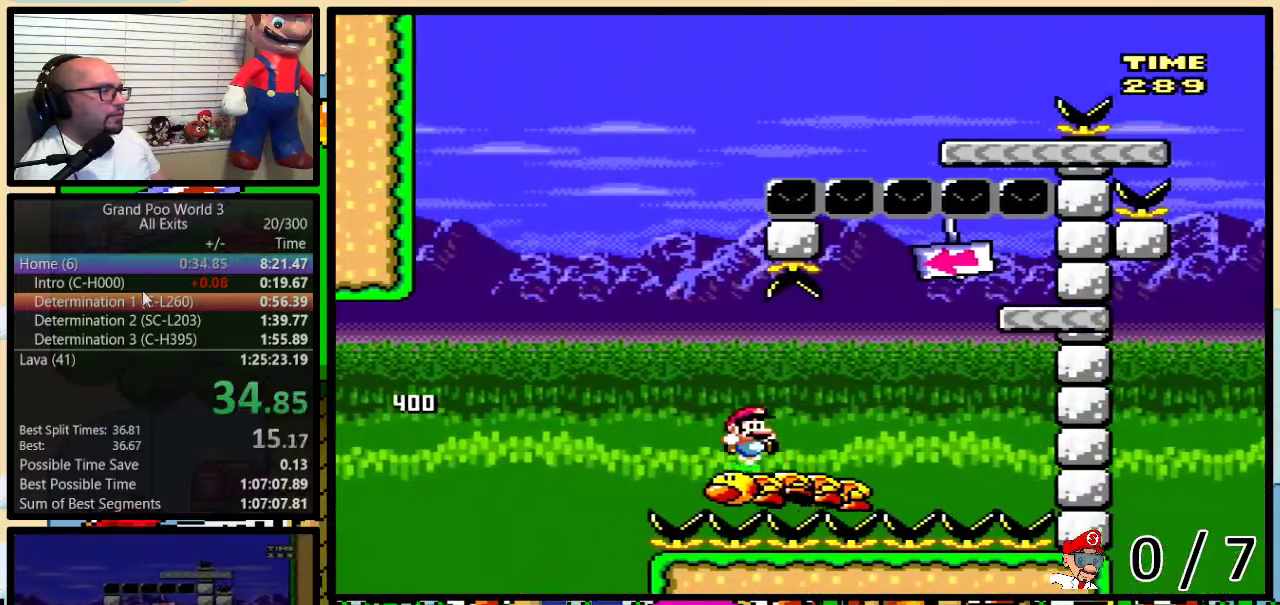
{"buttons": ["B", "Y", "DPAD_LEFT"], "events": [[183, "DPAD_UP", "up"], [233, "B", "up"], [300, "B", "down"], [417, "DPAD_DOWN", "down"], [467, "DPAD_DOWN", "up"], [467, "DPAD_LEFT", "down"], [467, "DPAD_RIGHT", "up"]]}
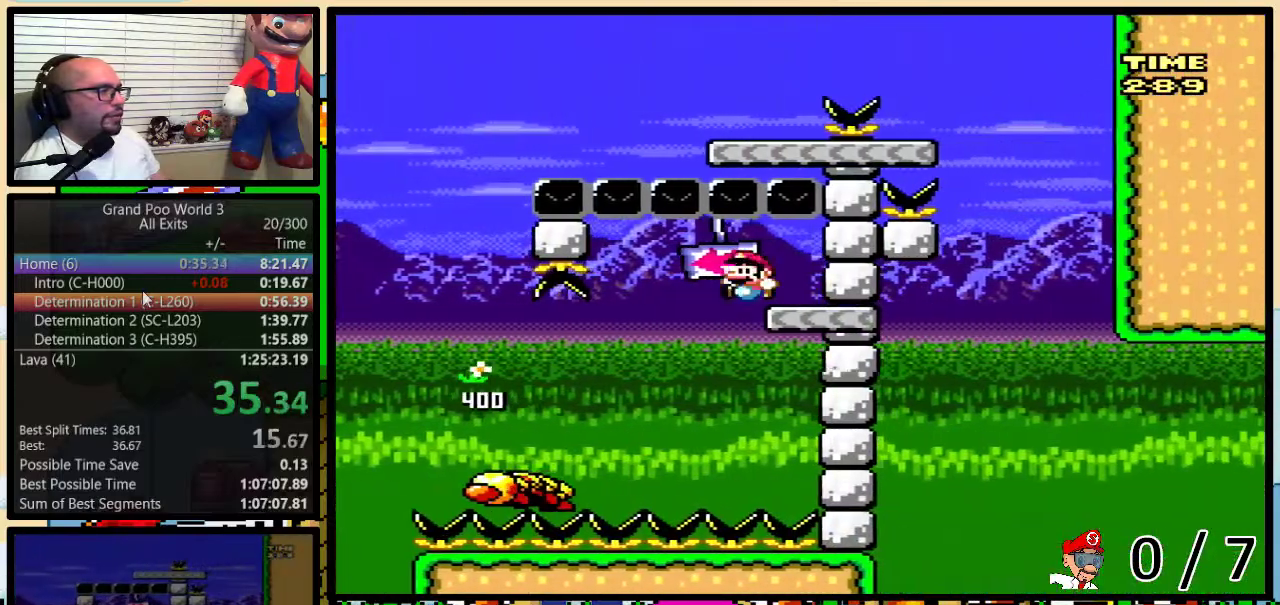
{"buttons": ["B", "Y", "DPAD_LEFT"], "events": []}
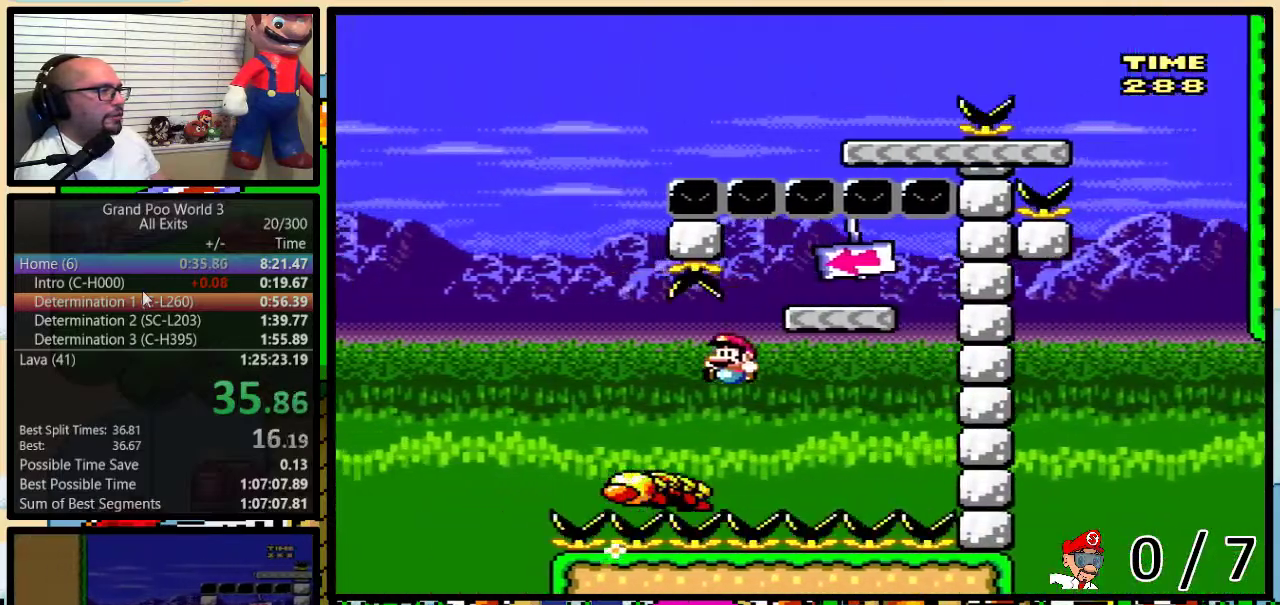
{"buttons": ["Y", "DPAD_UP", "DPAD_RIGHT"], "events": [[333, "DPAD_LEFT", "up"], [333, "DPAD_UP", "down"], [367, "DPAD_RIGHT", "down"], [483, "B", "up"]]}
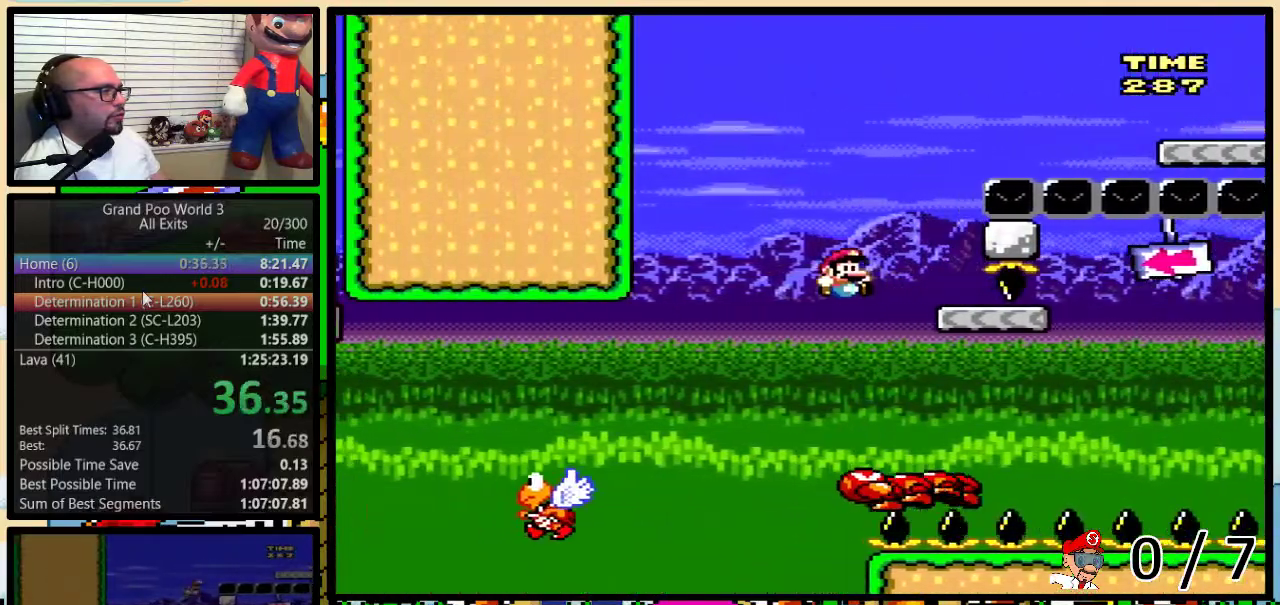
{"buttons": ["B", "Y", "DPAD_RIGHT"], "events": [[200, "B", "down"], [450, "DPAD_UP", "up"]]}
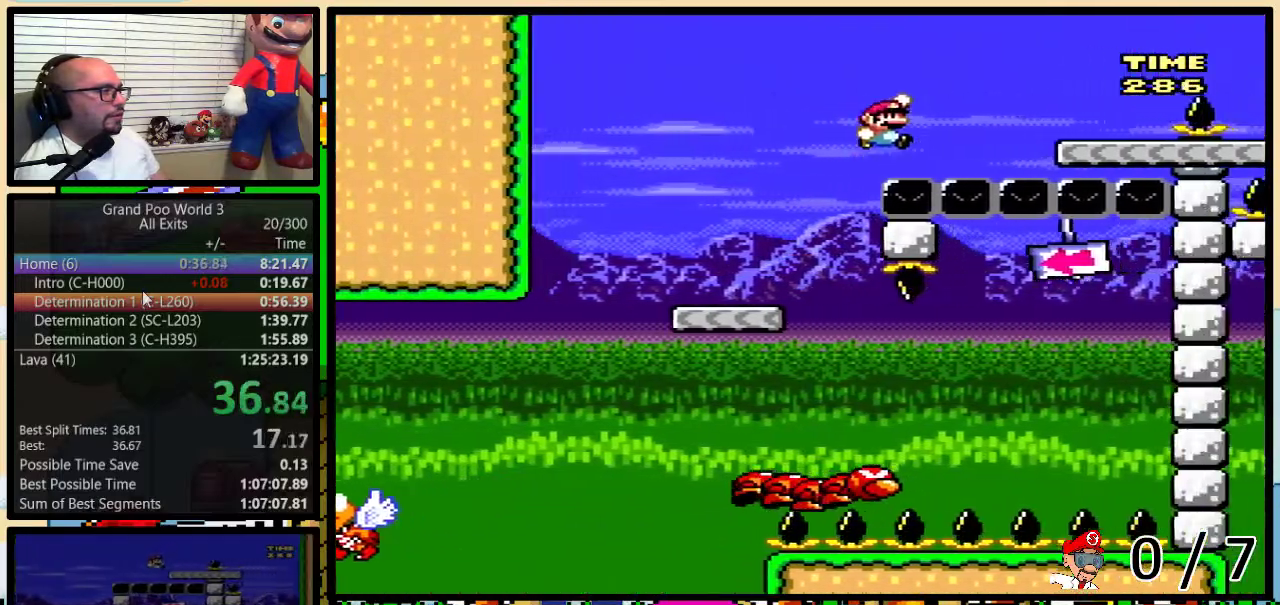
{"buttons": ["Y", "DPAD_RIGHT"], "events": [[233, "B", "up"], [350, "A", "down"], [417, "A", "up"]]}
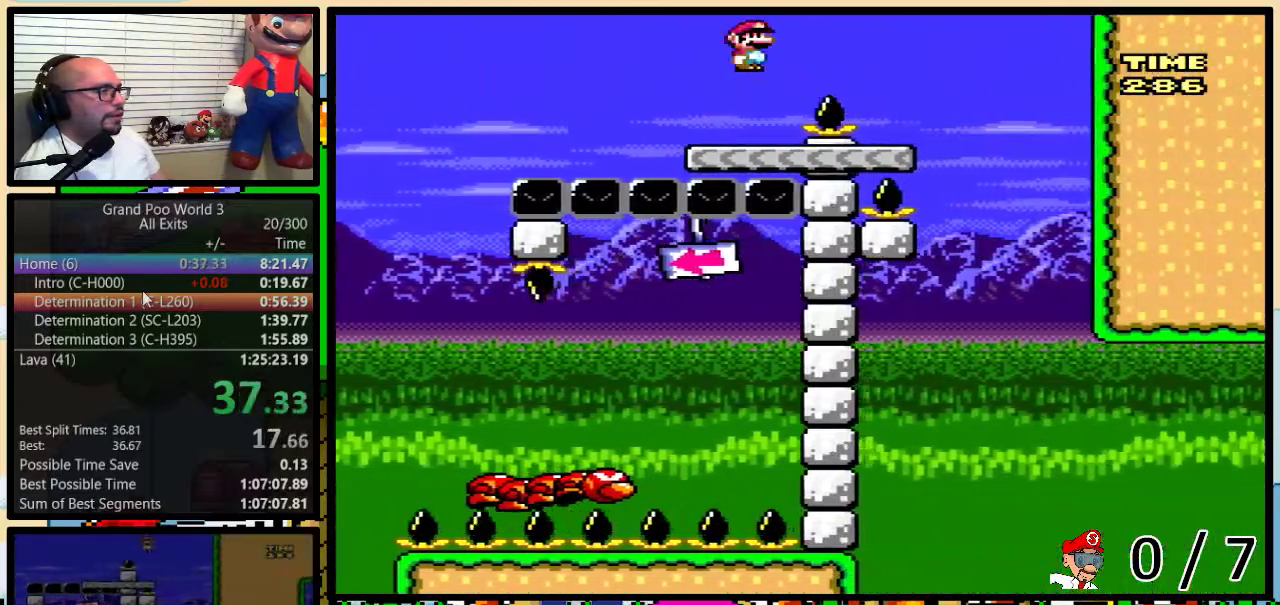
{"buttons": ["A", "Y", "DPAD_LEFT"], "events": [[333, "A", "down"], [333, "DPAD_RIGHT", "up"], [367, "DPAD_LEFT", "down"]]}
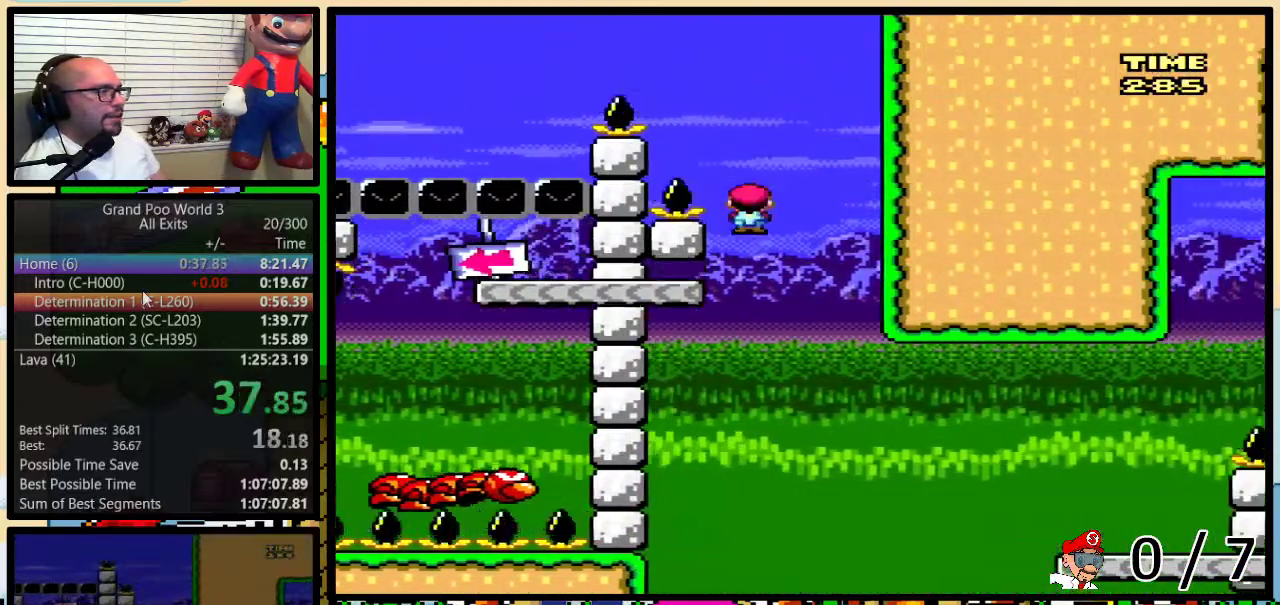
{"buttons": ["A", "Y", "DPAD_UP", "DPAD_RIGHT"], "events": [[217, "DPAD_LEFT", "up"], [233, "A", "up"], [233, "DPAD_RIGHT", "down"], [383, "DPAD_UP", "down"], [483, "A", "down"]]}
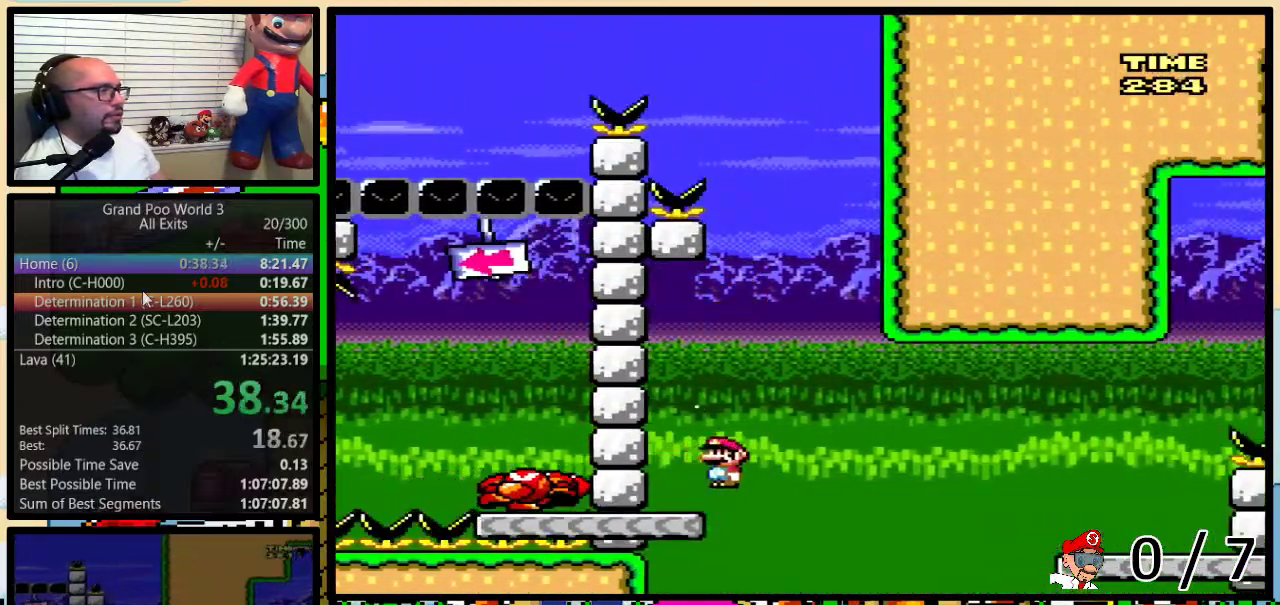
{"buttons": ["A", "Y", "DPAD_UP", "DPAD_RIGHT"], "events": [[50, "A", "up"], [167, "A", "down"]]}
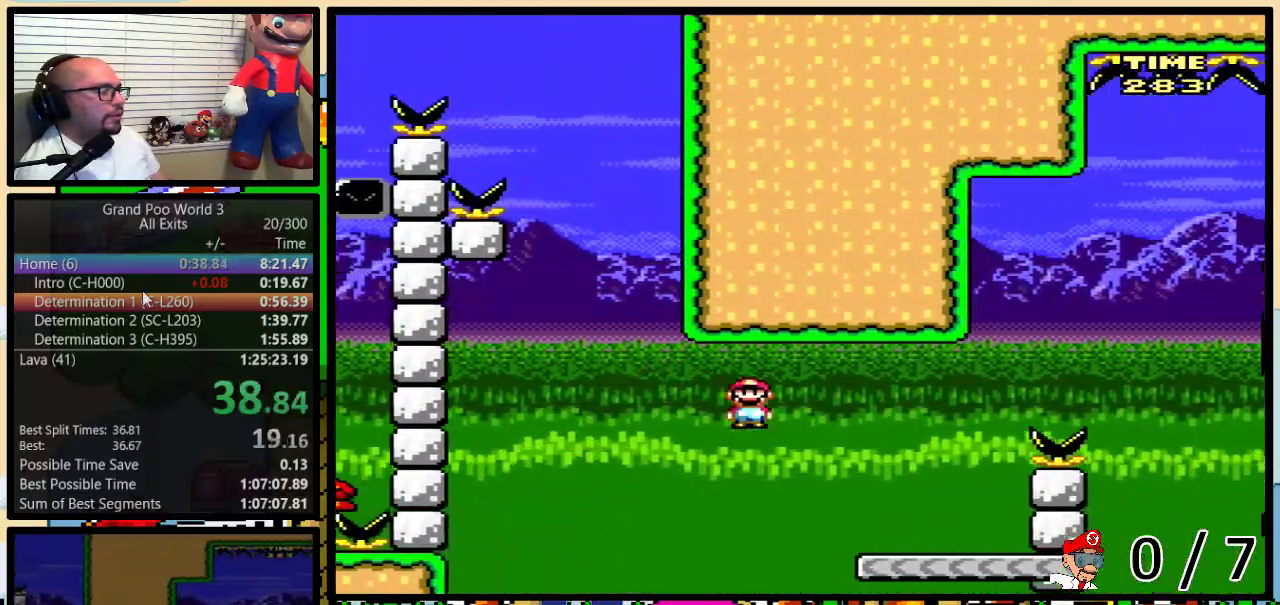
{"buttons": ["B", "Y", "DPAD_UP", "DPAD_RIGHT"], "events": [[133, "A", "up"], [267, "B", "down"]]}